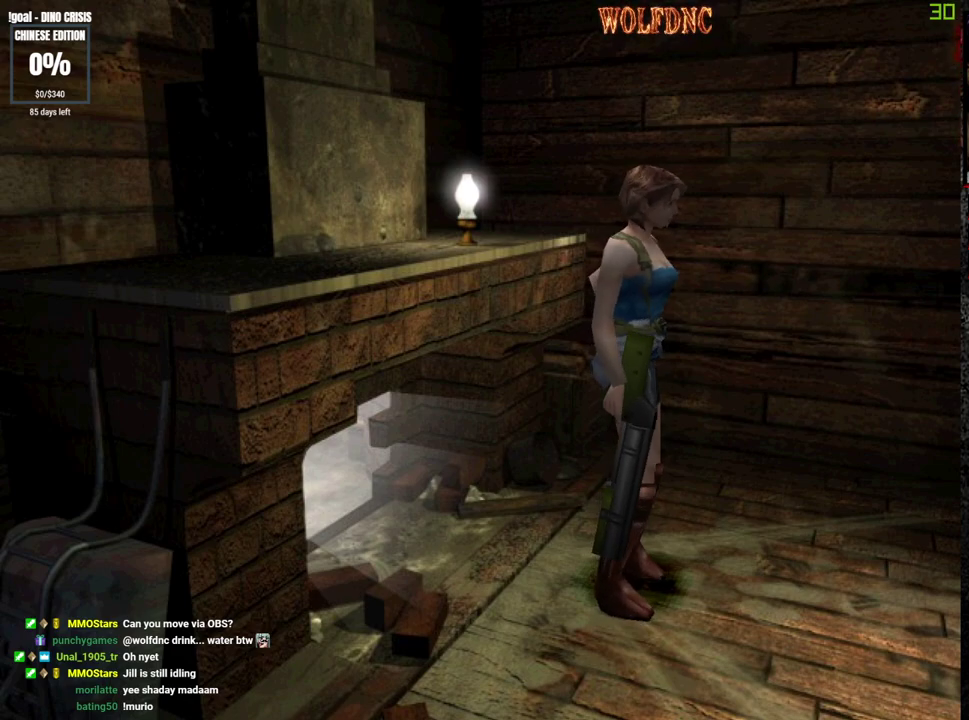
Gameplay with a controller (PlayStation layout); each line is a JSON object with the inputs held at the frame after it. "events" lists button and stick changes between this image and that frame as [ms after this image, input, new state], when the widget could be followed in between. Not read: L3 R3 SELECT.
{"buttons": ["CROSS"], "events": [[83, "CROSS", "down"], [183, "CROSS", "up"], [467, "CROSS", "down"]]}
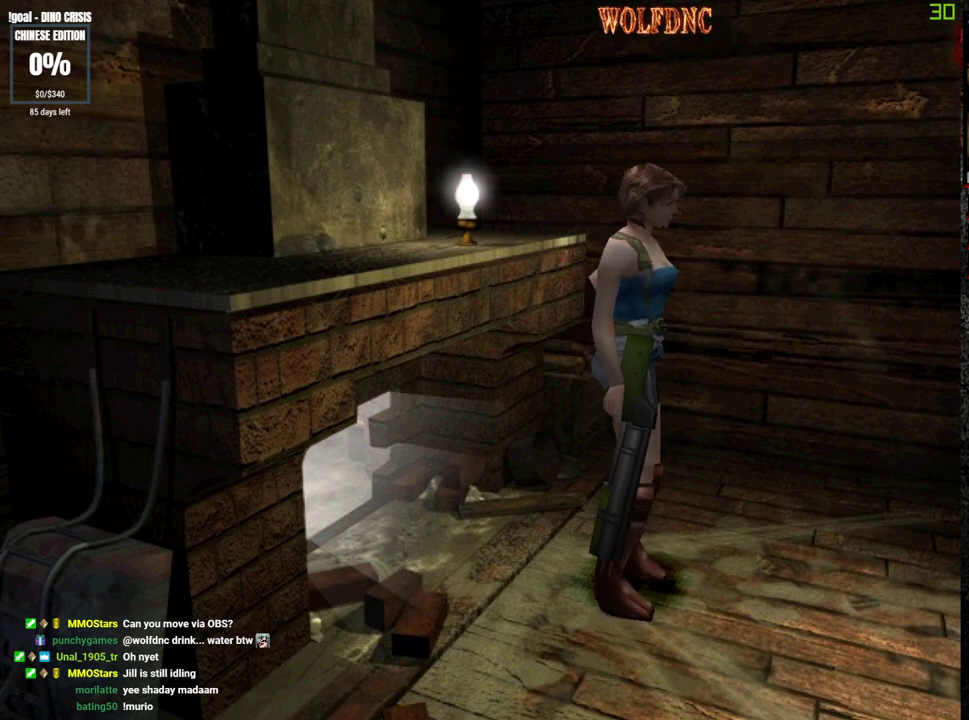
{"buttons": [], "events": [[50, "CROSS", "up"], [383, "CROSS", "down"], [433, "CROSS", "up"]]}
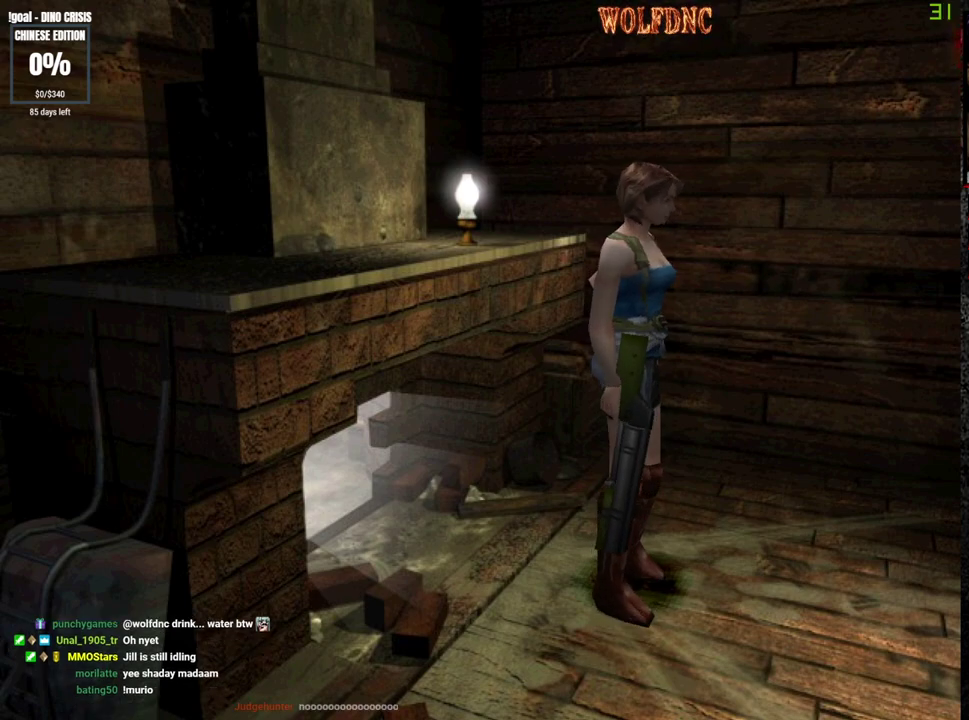
{"buttons": [], "events": []}
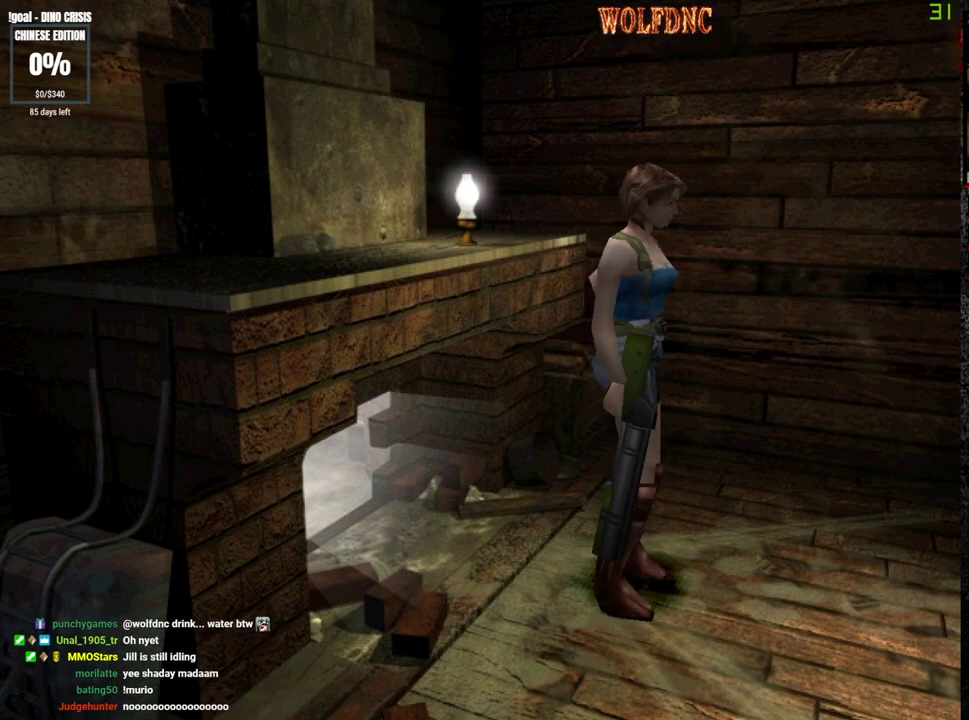
{"buttons": [], "events": [[183, "CROSS", "down"], [233, "CROSS", "up"]]}
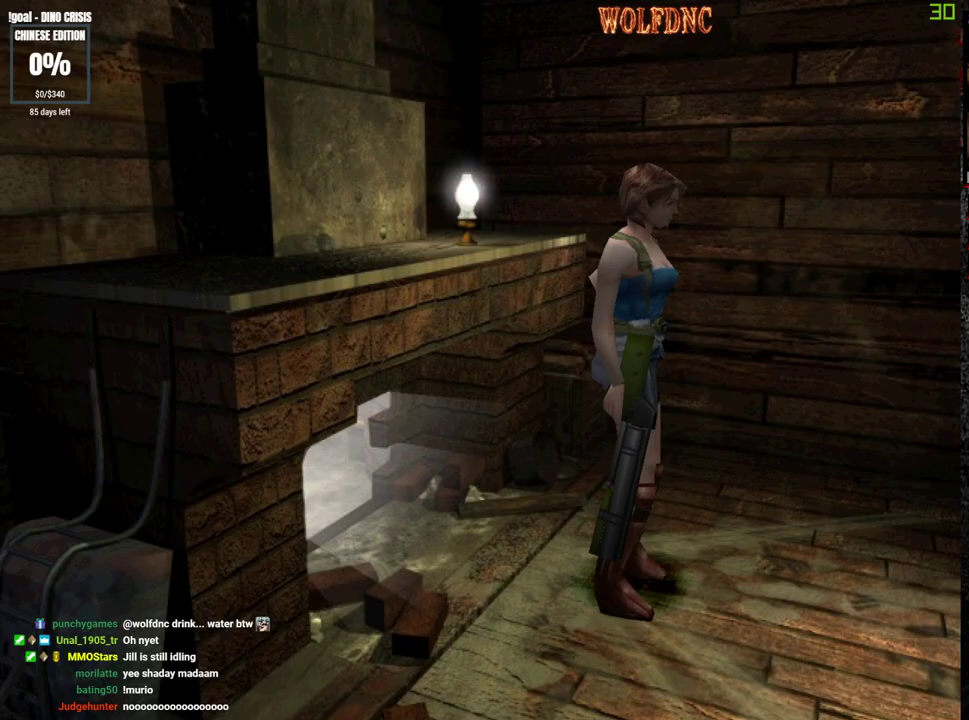
{"buttons": [], "events": [[50, "CROSS", "down"], [100, "CROSS", "up"], [433, "CROSS", "down"], [483, "CROSS", "up"]]}
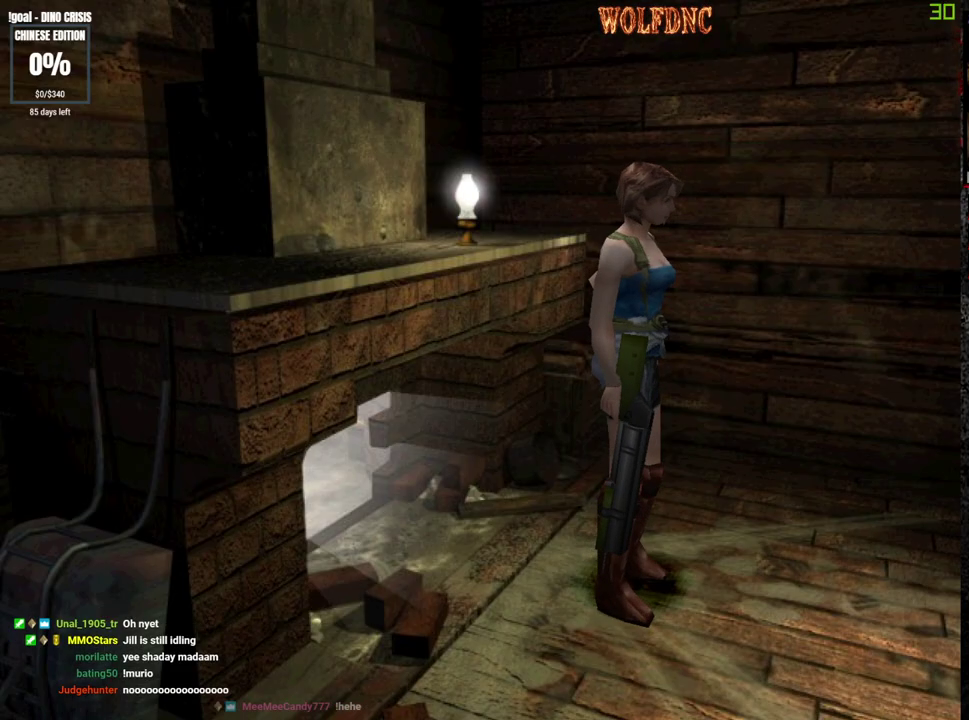
{"buttons": [], "events": []}
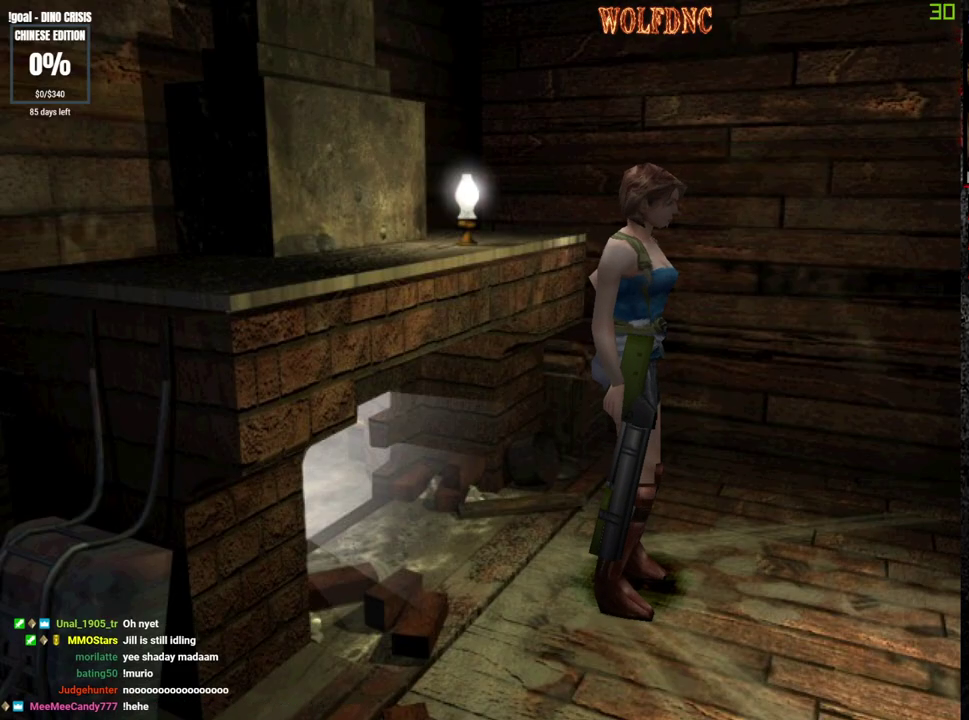
{"buttons": [], "events": []}
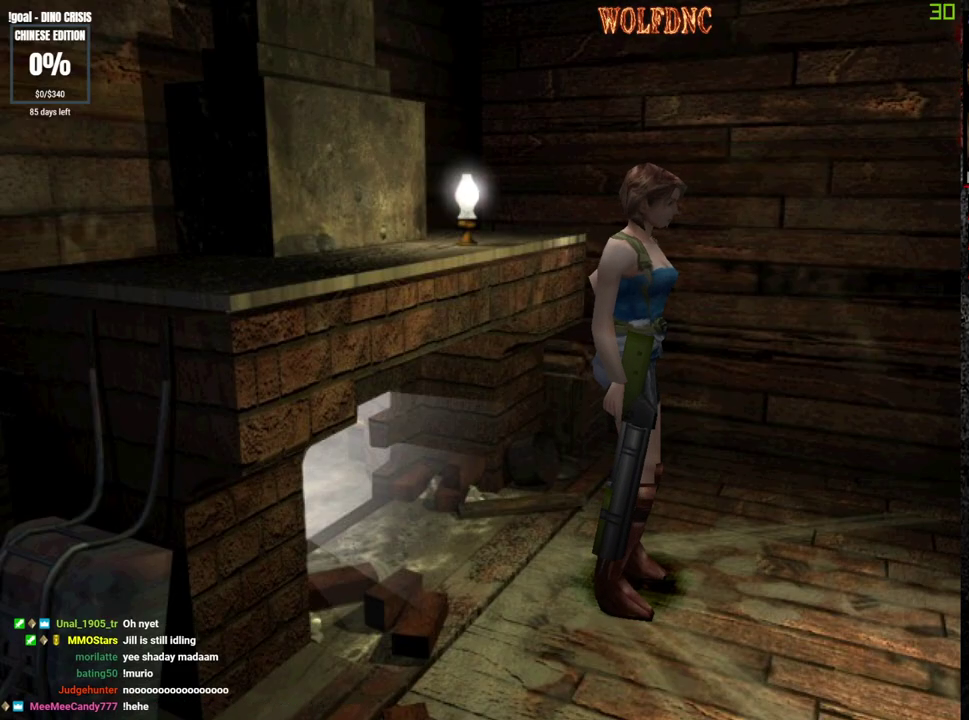
{"buttons": [], "events": []}
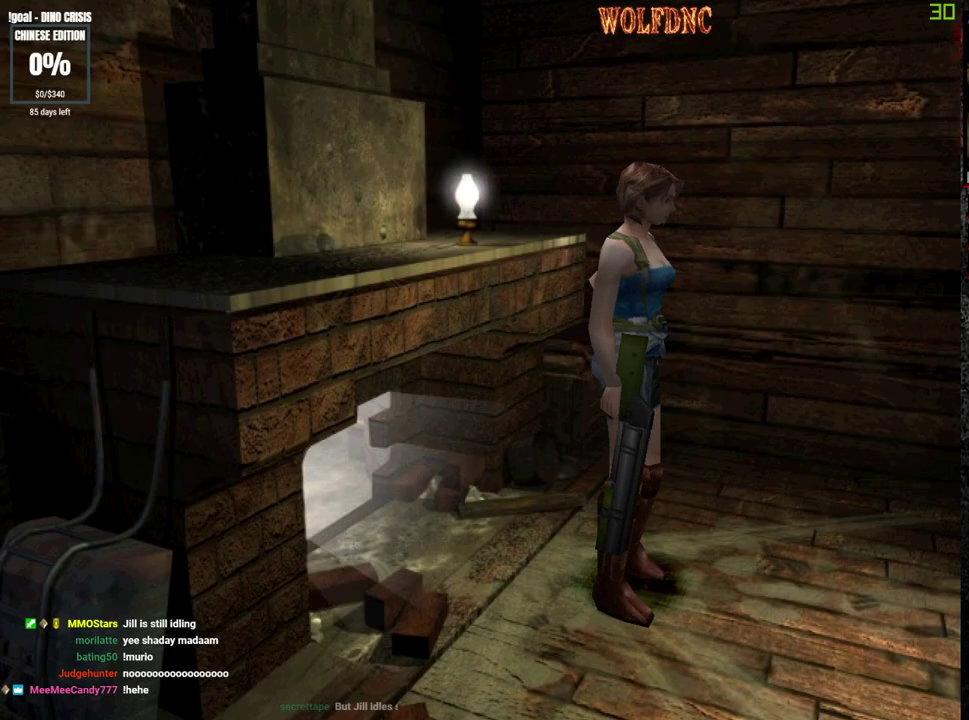
{"buttons": [], "events": []}
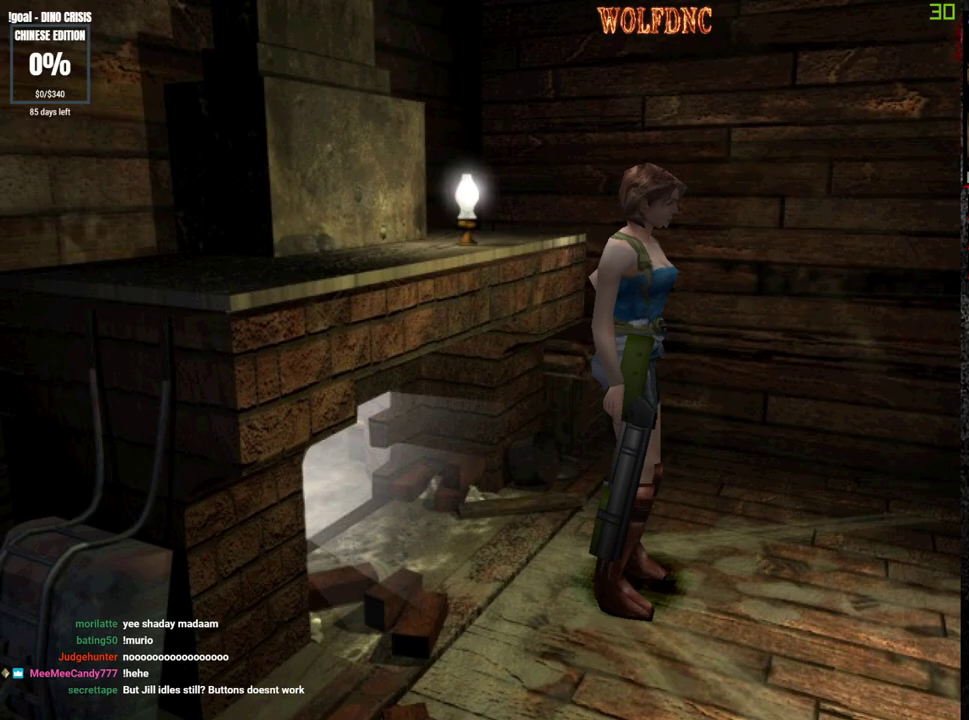
{"buttons": [], "events": []}
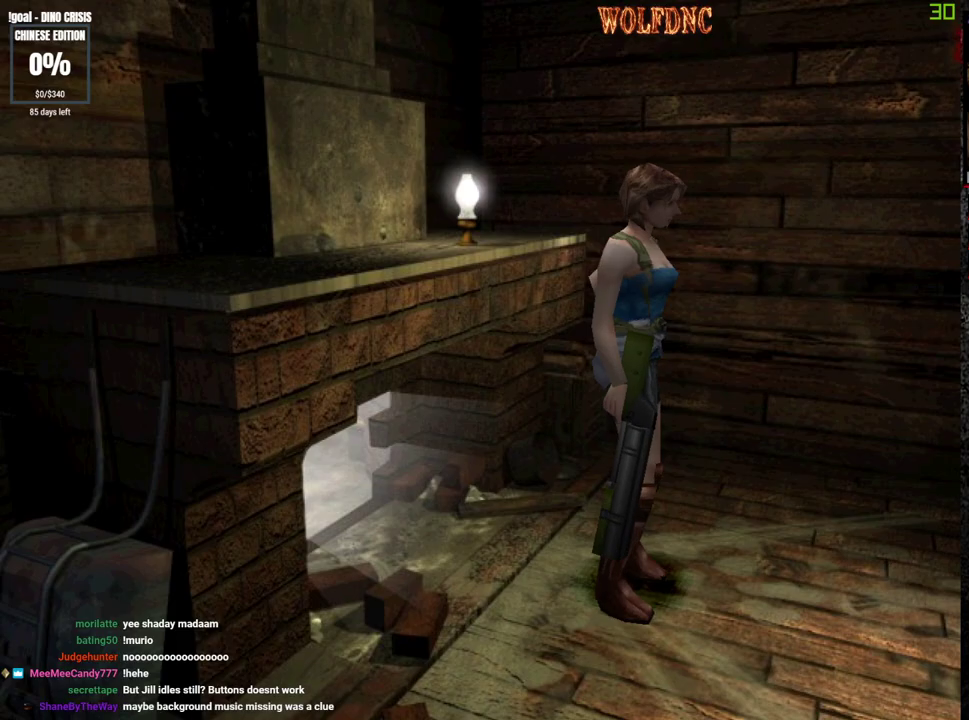
{"buttons": [], "events": []}
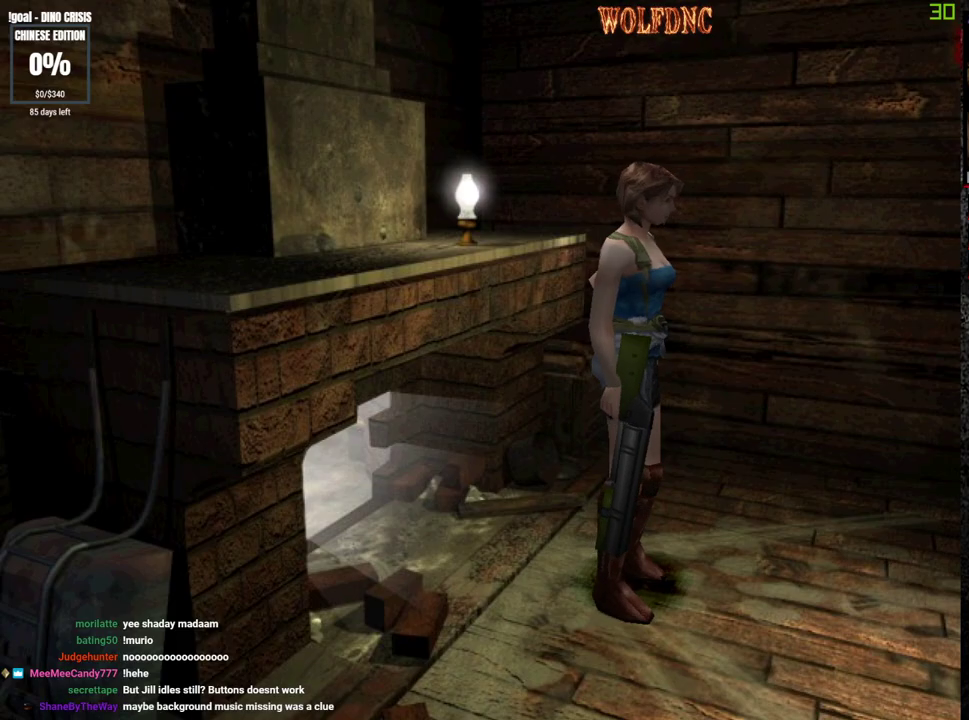
{"buttons": [], "events": []}
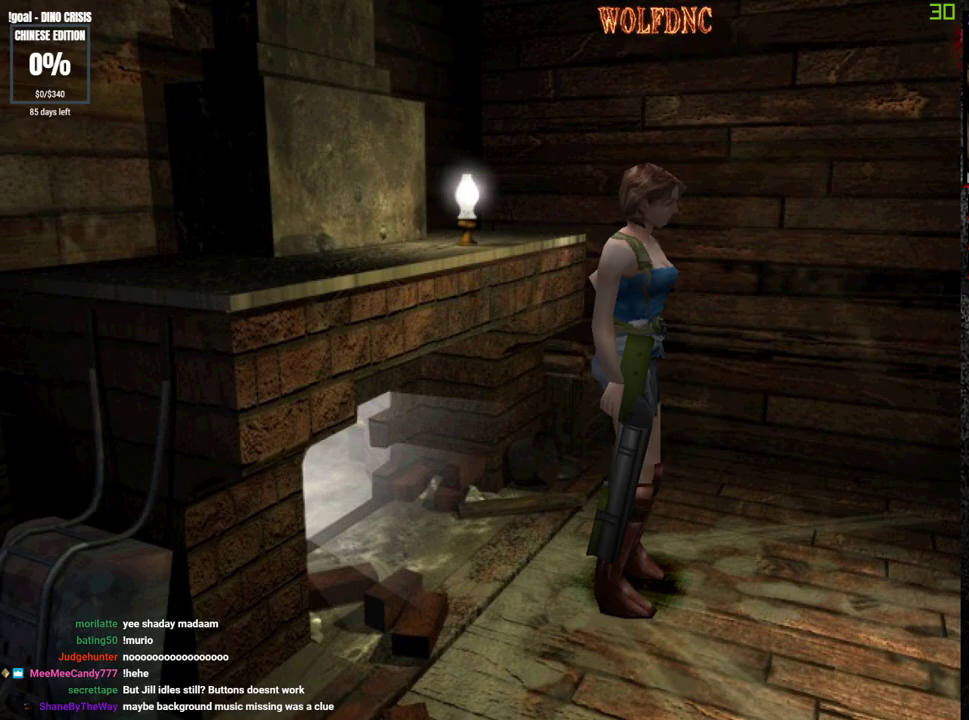
{"buttons": [], "events": []}
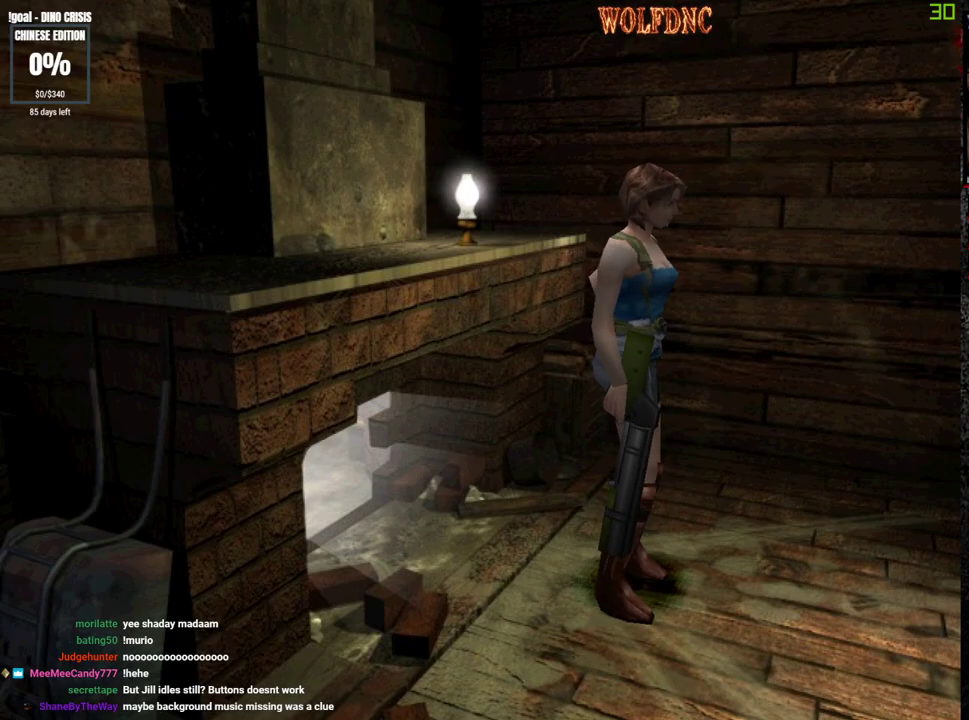
{"buttons": [], "events": []}
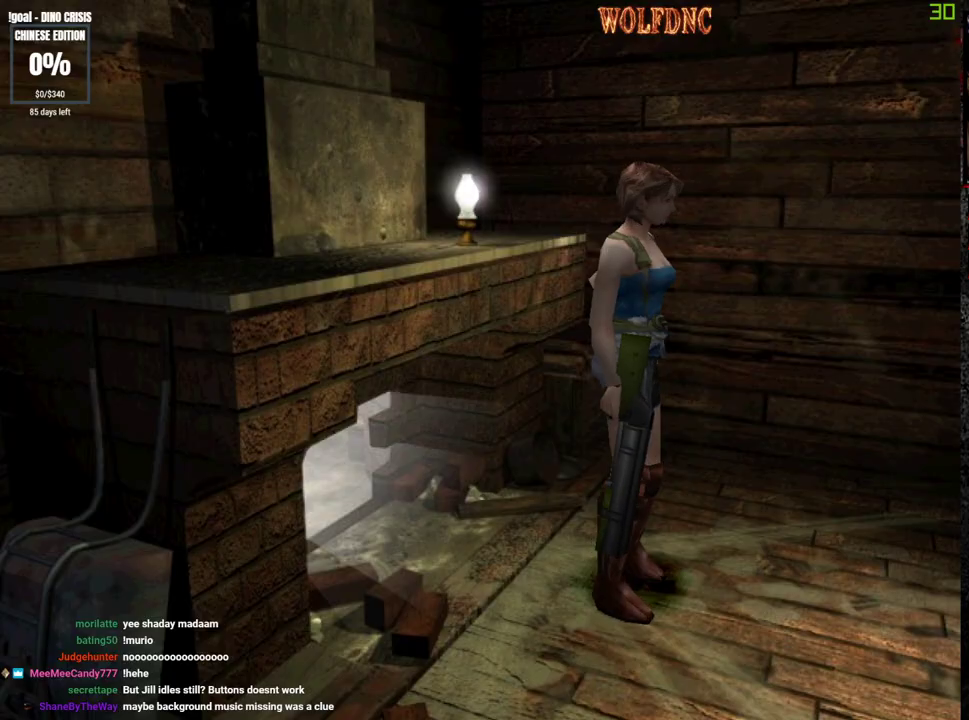
{"buttons": ["DPAD_DOWN", "DPAD_LEFT"], "events": [[350, "DPAD_LEFT", "down"], [450, "DPAD_DOWN", "down"]]}
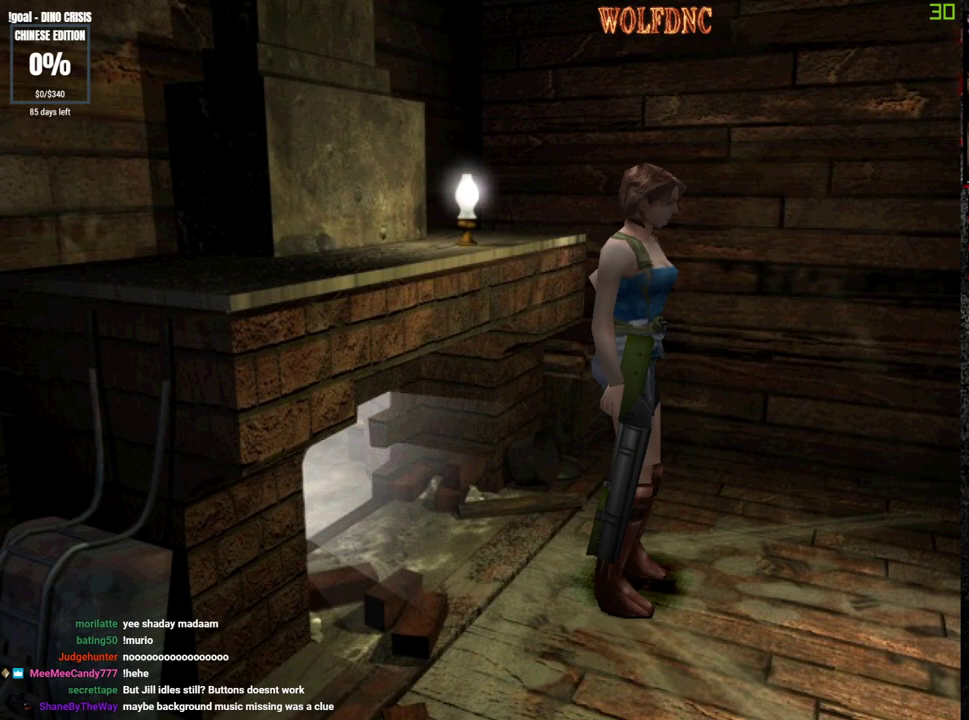
{"buttons": ["CROSS", "SQUARE", "DPAD_LEFT"], "events": [[50, "CROSS", "down"], [50, "DPAD_LEFT", "up"], [50, "DPAD_RIGHT", "down"], [133, "CIRCLE", "down"], [183, "DPAD_LEFT", "down"], [233, "CROSS", "up"], [233, "DPAD_RIGHT", "up"], [283, "CROSS", "down"], [317, "CIRCLE", "up"], [317, "DPAD_RIGHT", "down"], [367, "DPAD_DOWN", "up"], [367, "DPAD_LEFT", "up"], [467, "DPAD_LEFT", "down"], [467, "DPAD_RIGHT", "up"], [467, "SQUARE", "down"]]}
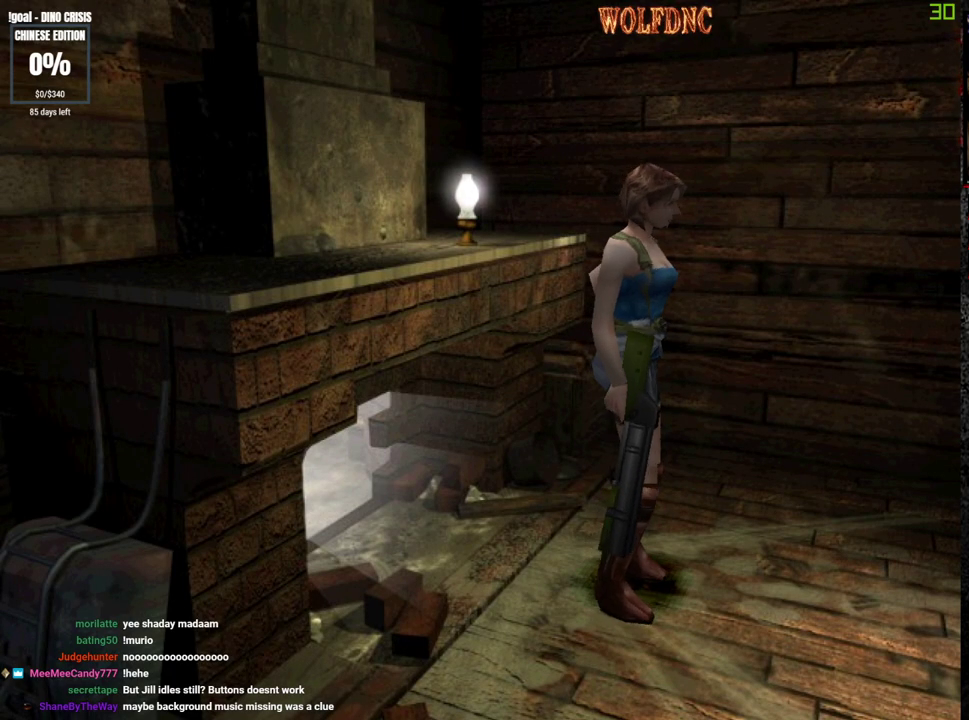
{"buttons": ["CIRCLE", "TRIANGLE"], "events": [[50, "DPAD_UP", "down"], [100, "DPAD_LEFT", "up"], [100, "DPAD_RIGHT", "down"], [150, "CIRCLE", "down"], [200, "CROSS", "up"], [200, "SQUARE", "up"], [250, "DPAD_UP", "up"], [333, "DPAD_RIGHT", "up"], [383, "SQUARE", "down"], [383, "TRIANGLE", "down"], [433, "SQUARE", "up"]]}
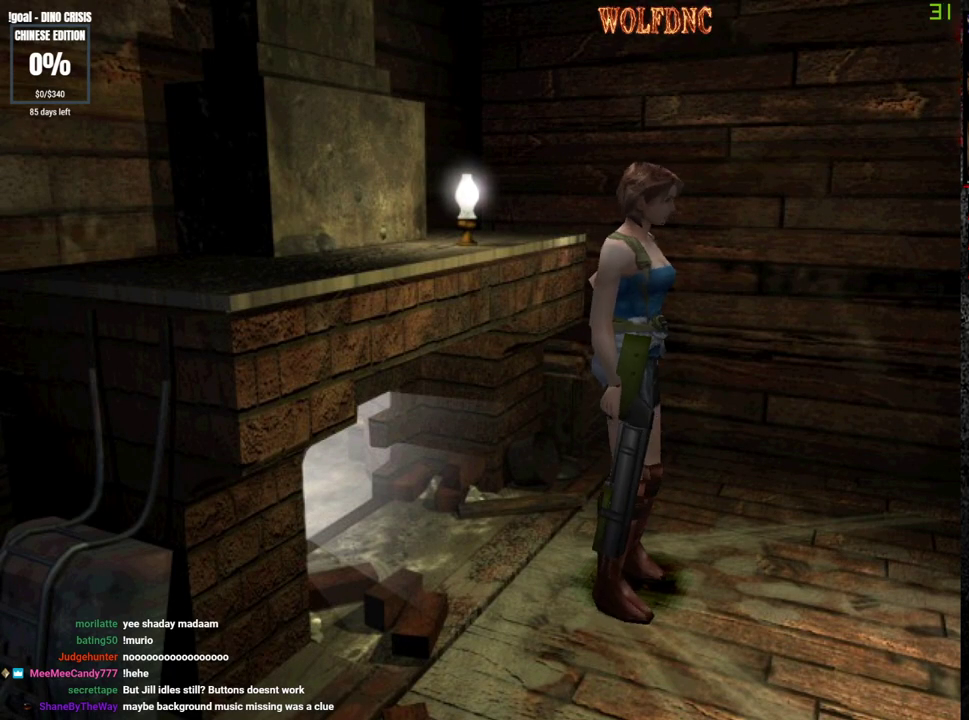
{"buttons": ["CROSS", "CIRCLE", "SQUARE", "DPAD_RIGHT"], "events": [[67, "CROSS", "down"], [67, "SQUARE", "down"], [67, "TRIANGLE", "up"], [217, "SQUARE", "up"], [217, "TRIANGLE", "down"], [400, "SQUARE", "down"], [400, "TRIANGLE", "up"], [450, "CIRCLE", "up"], [500, "CIRCLE", "down"], [500, "DPAD_RIGHT", "down"]]}
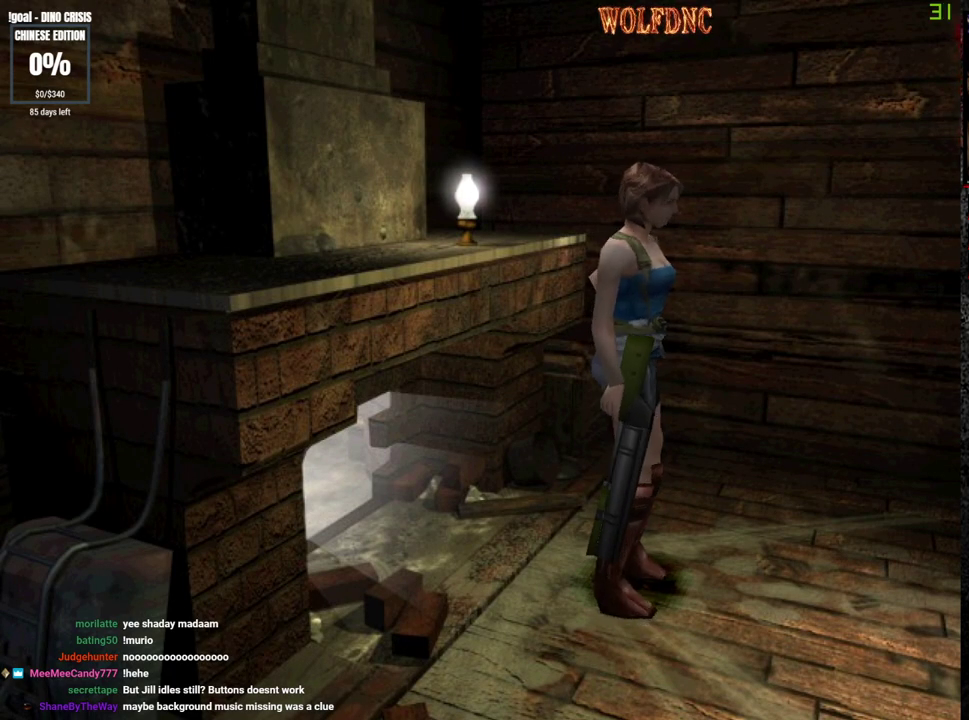
{"buttons": ["CROSS", "CIRCLE", "TRIANGLE"], "events": [[50, "TRIANGLE", "down"], [83, "SQUARE", "up"], [183, "SQUARE", "down"], [183, "TRIANGLE", "up"], [233, "CIRCLE", "up"], [333, "CIRCLE", "down"], [333, "TRIANGLE", "down"], [367, "DPAD_RIGHT", "up"], [417, "SQUARE", "up"]]}
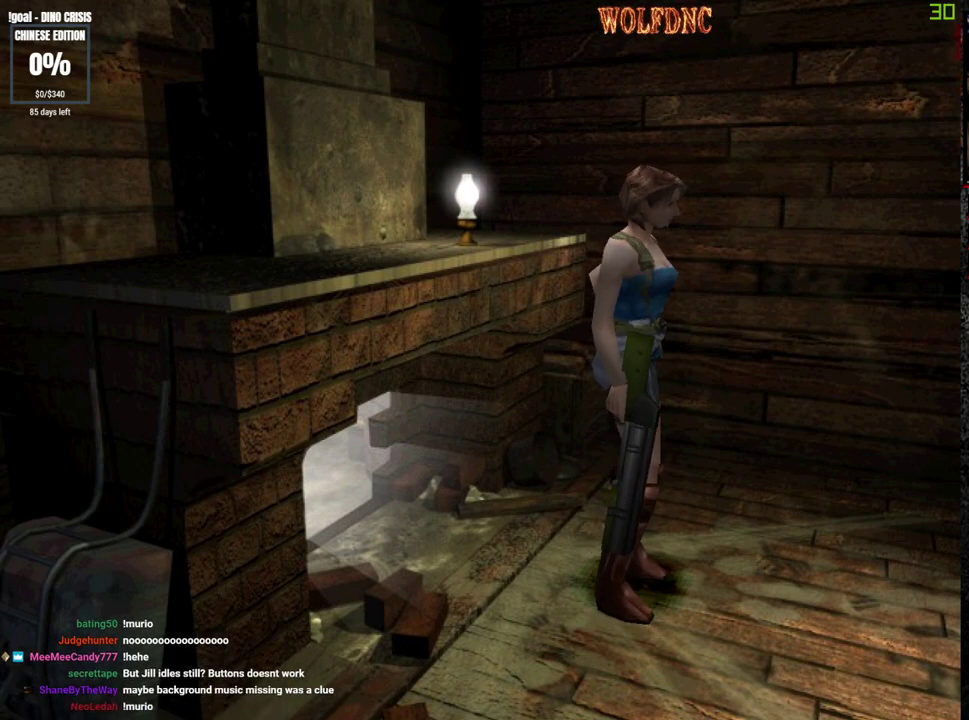
{"buttons": ["CROSS", "CIRCLE"], "events": [[17, "CIRCLE", "up"], [17, "SQUARE", "down"], [17, "TRIANGLE", "up"], [100, "CIRCLE", "down"], [100, "TRIANGLE", "down"], [200, "SQUARE", "up"], [300, "TRIANGLE", "up"], [383, "CIRCLE", "up"], [483, "CIRCLE", "down"]]}
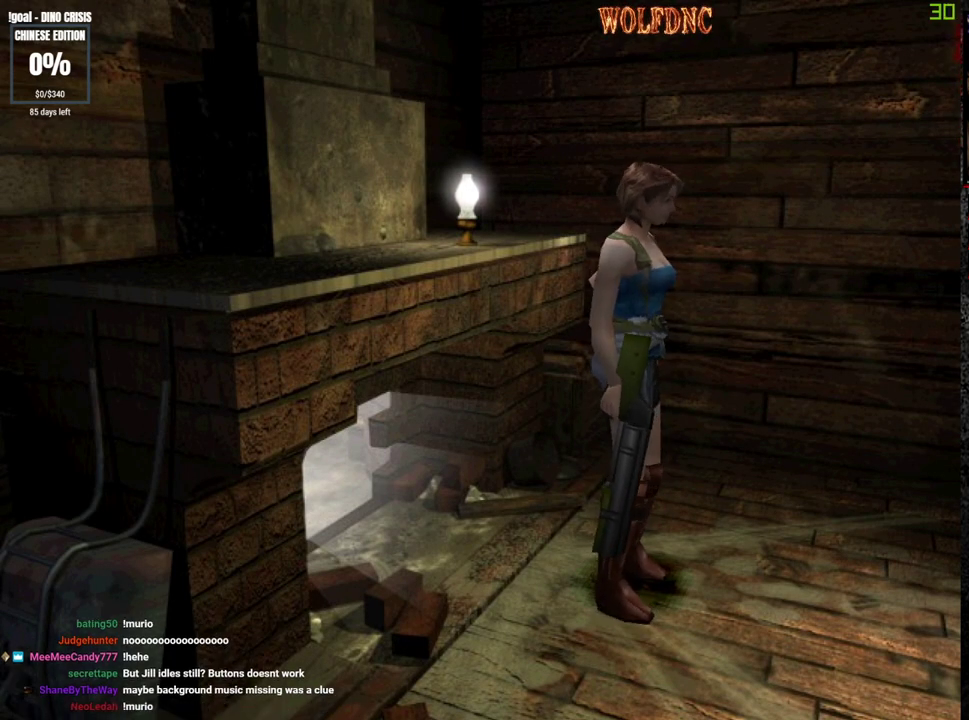
{"buttons": [], "events": [[33, "TRIANGLE", "down"], [217, "TRIANGLE", "up"], [350, "CROSS", "up"], [500, "CIRCLE", "up"]]}
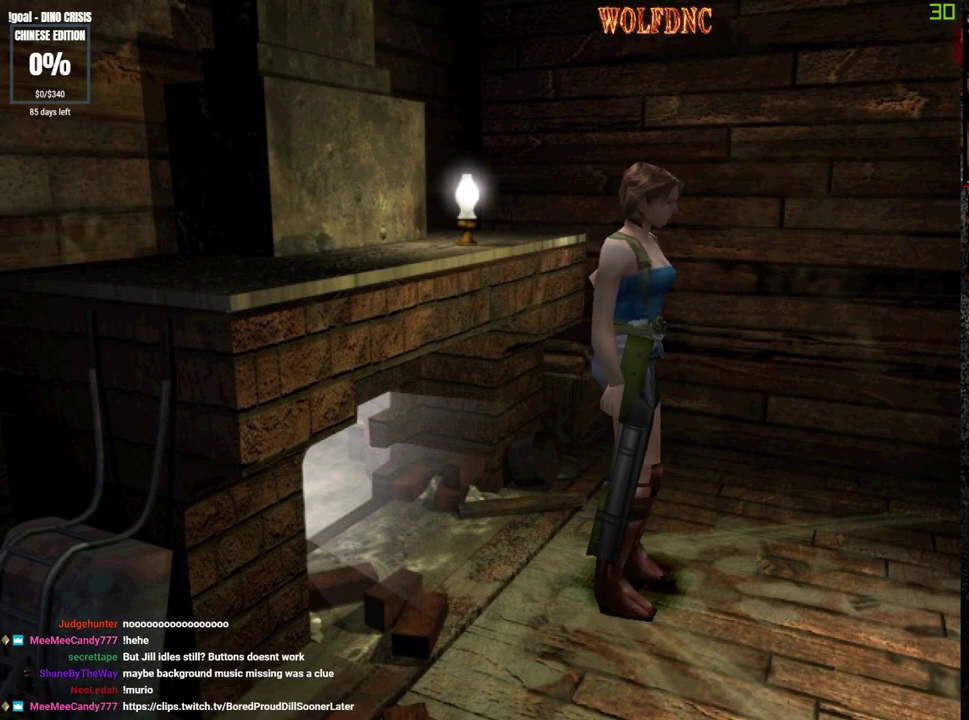
{"buttons": [], "events": []}
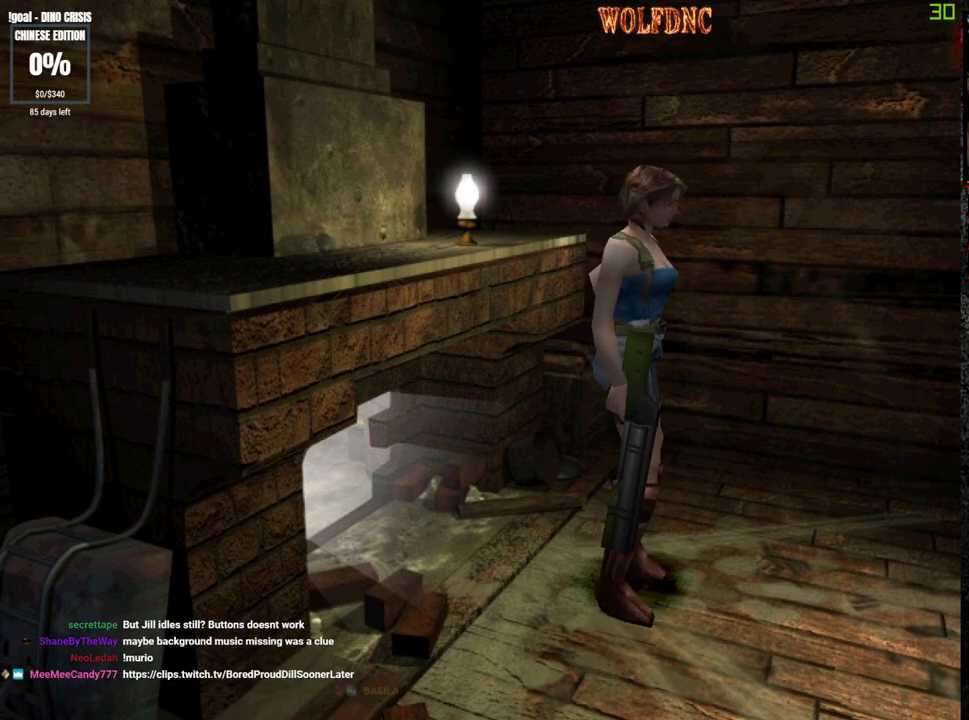
{"buttons": [], "events": []}
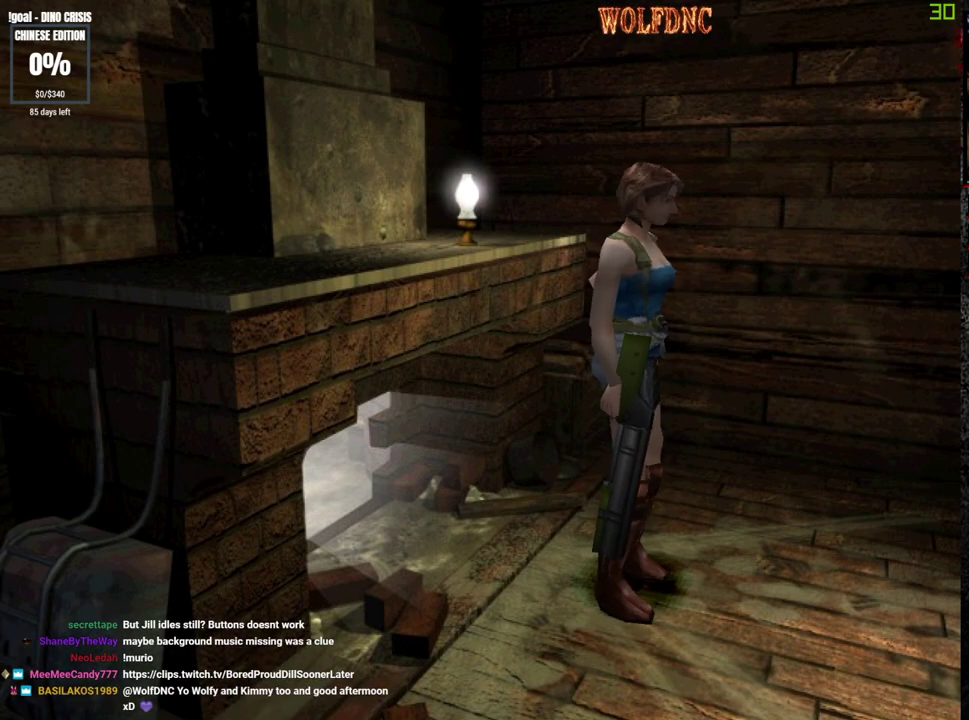
{"buttons": [], "events": []}
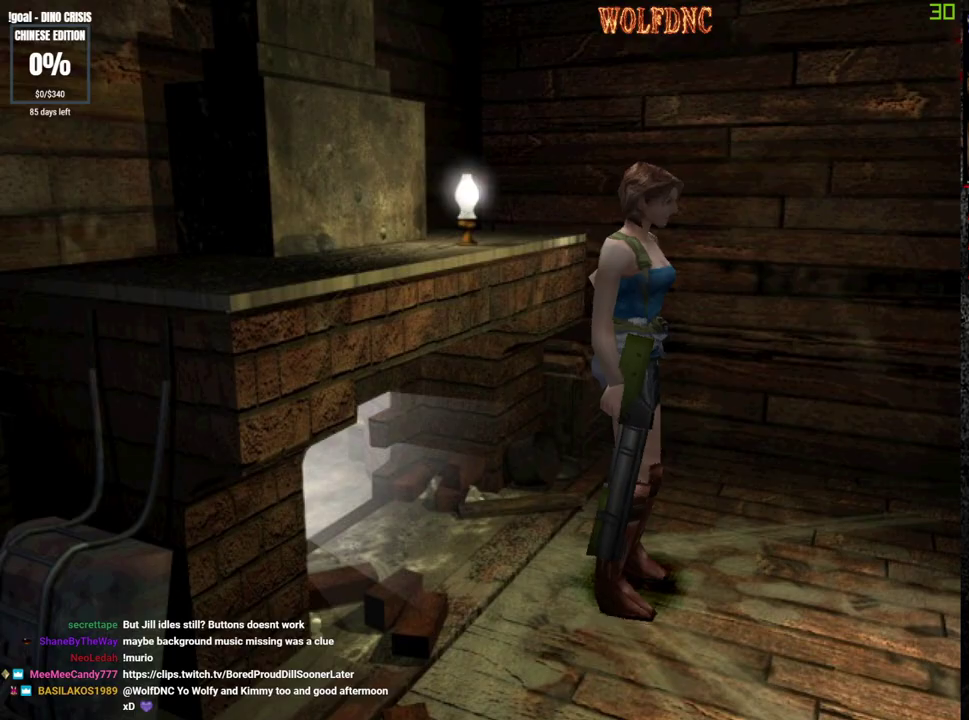
{"buttons": [], "events": []}
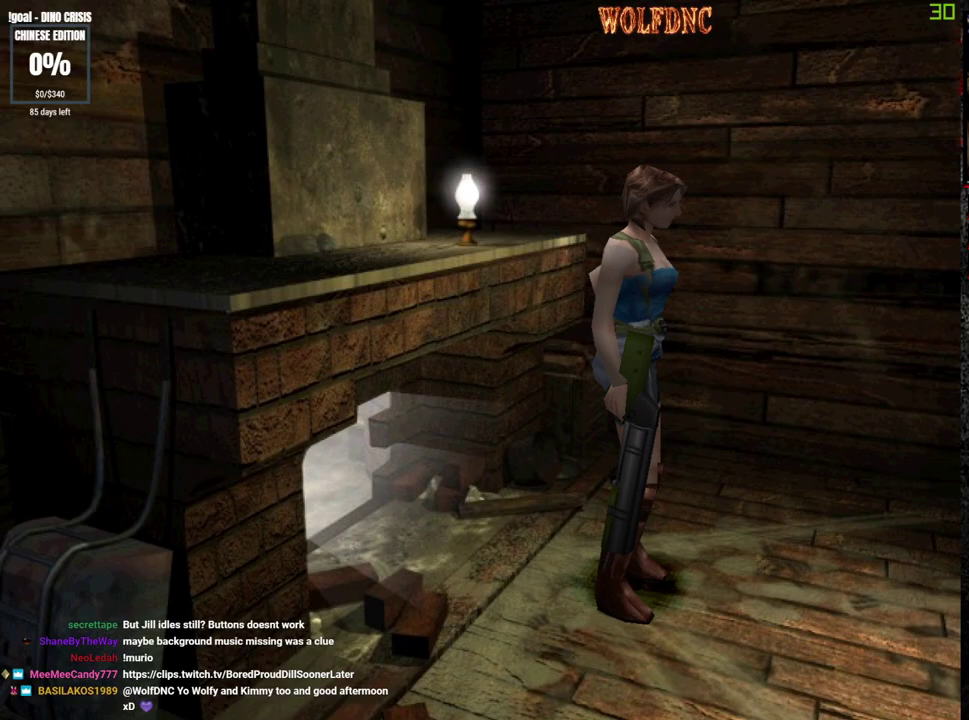
{"buttons": [], "events": []}
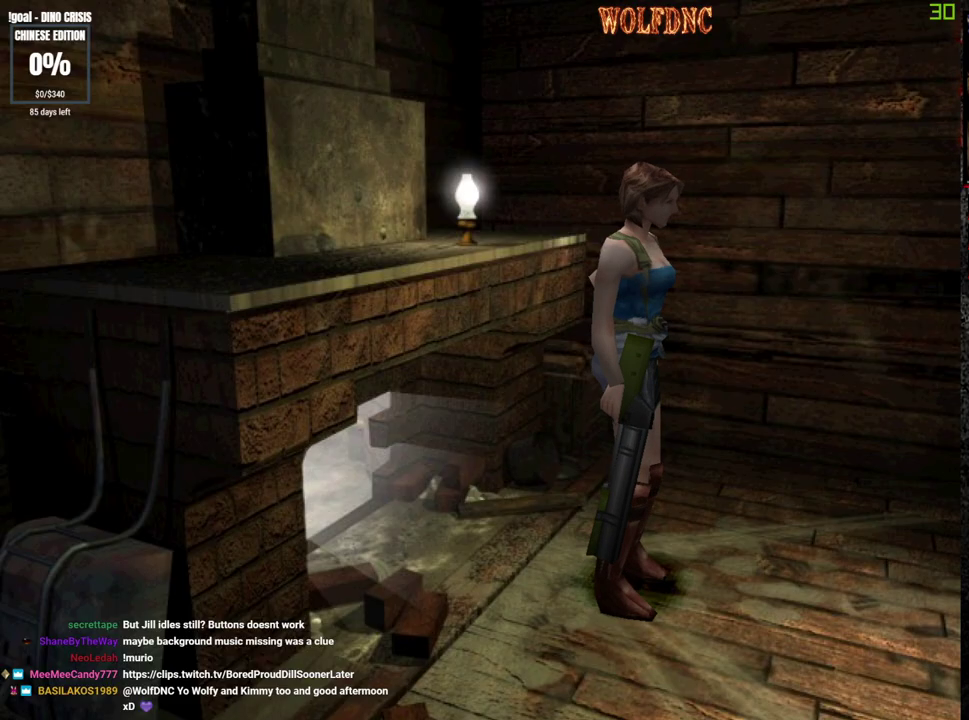
{"buttons": ["CROSS"], "events": [[217, "CROSS", "down"], [450, "CROSS", "up"], [500, "CROSS", "down"]]}
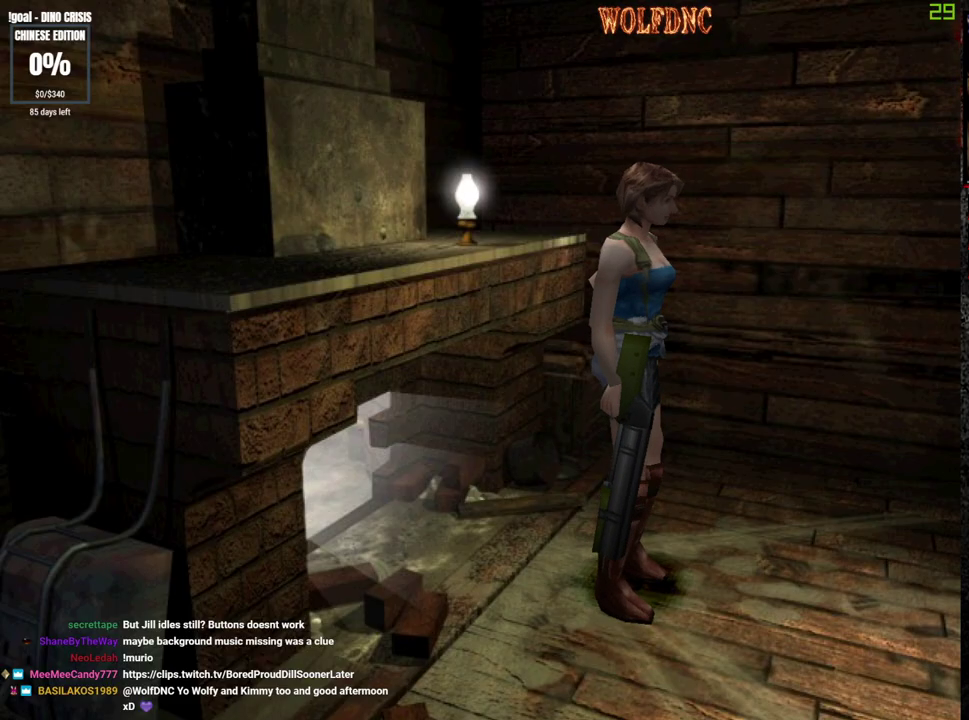
{"buttons": [], "events": [[183, "CROSS", "up"], [233, "CROSS", "down"], [283, "CROSS", "up"], [333, "CROSS", "down"], [417, "CROSS", "up"]]}
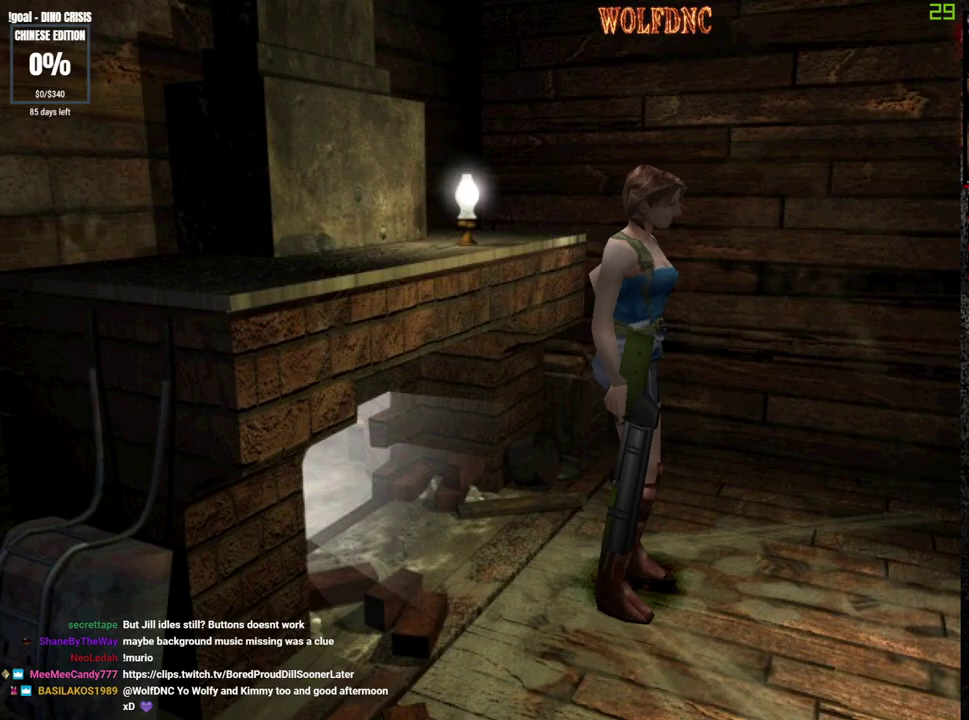
{"buttons": [], "events": []}